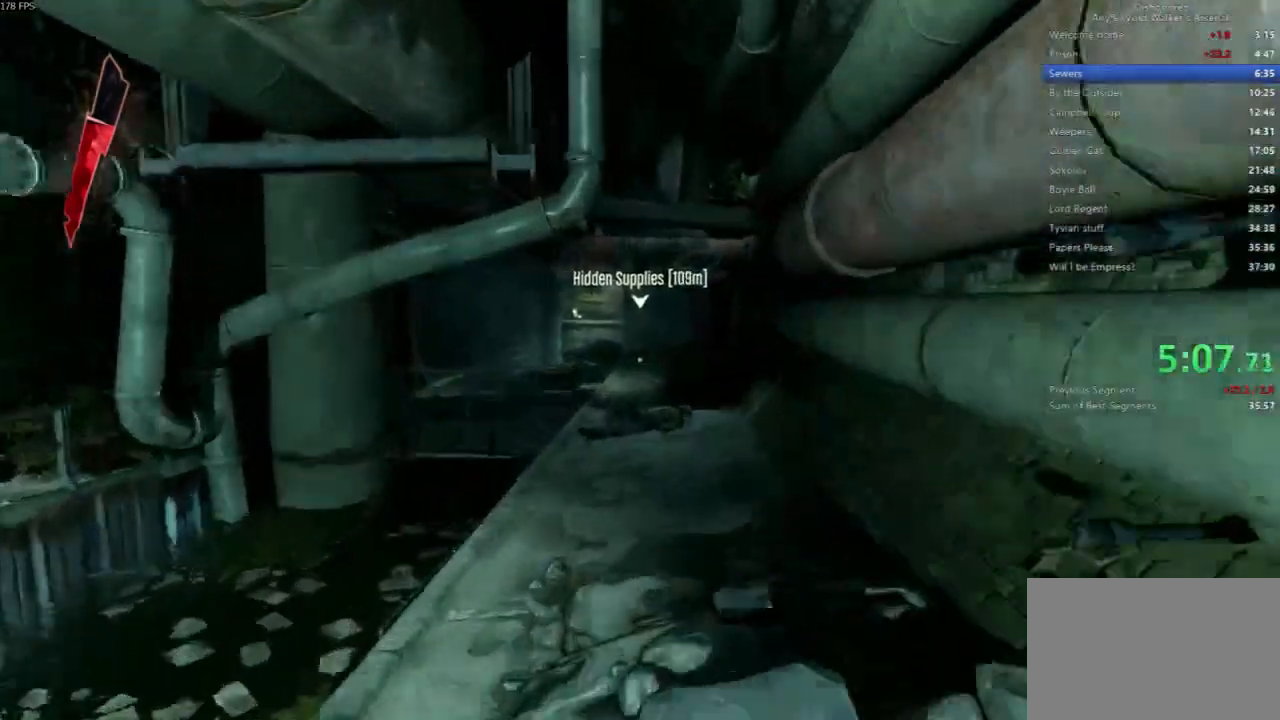
Gameplay with keyboard and mouse; each line is a JSON object with the keys and mouse buttons held at the frame after it. "events" lists presses ("down") and releases ("up") of "4", "5", "a", "alt", "c", "ctrl", "d", "e", "escape", "f", "q", "r", "s", "shift", "space", "tab", "v", "w", "x", "z", "mouse_left", "mouse_middle", "mouse_right", "mouse_wheel_up" and "mouse_wheel_down" between this image and that frame as [ms after this image, input, new state], when the widget could be followed in between. "mouse_left", "mouse_middle", "mouse_right", "mouse_wheel_up", "mouse_wheel_down" = the "left", "middle", "right", "wheel_up", "wheel_down" buttons of the "mouse" list. No other keys are recorded. Not read: mouse_move.
{"keys": ["shift", "w"], "mouse": [], "events": []}
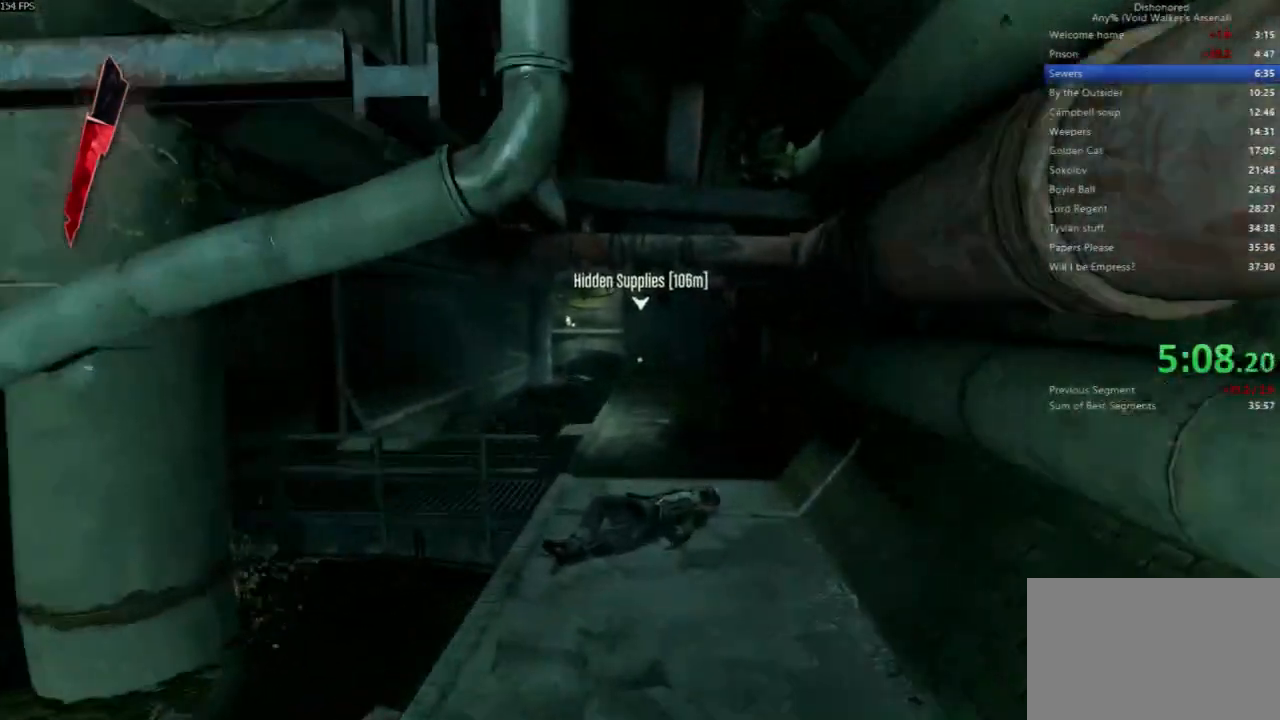
{"keys": ["shift", "w"], "mouse": [], "events": []}
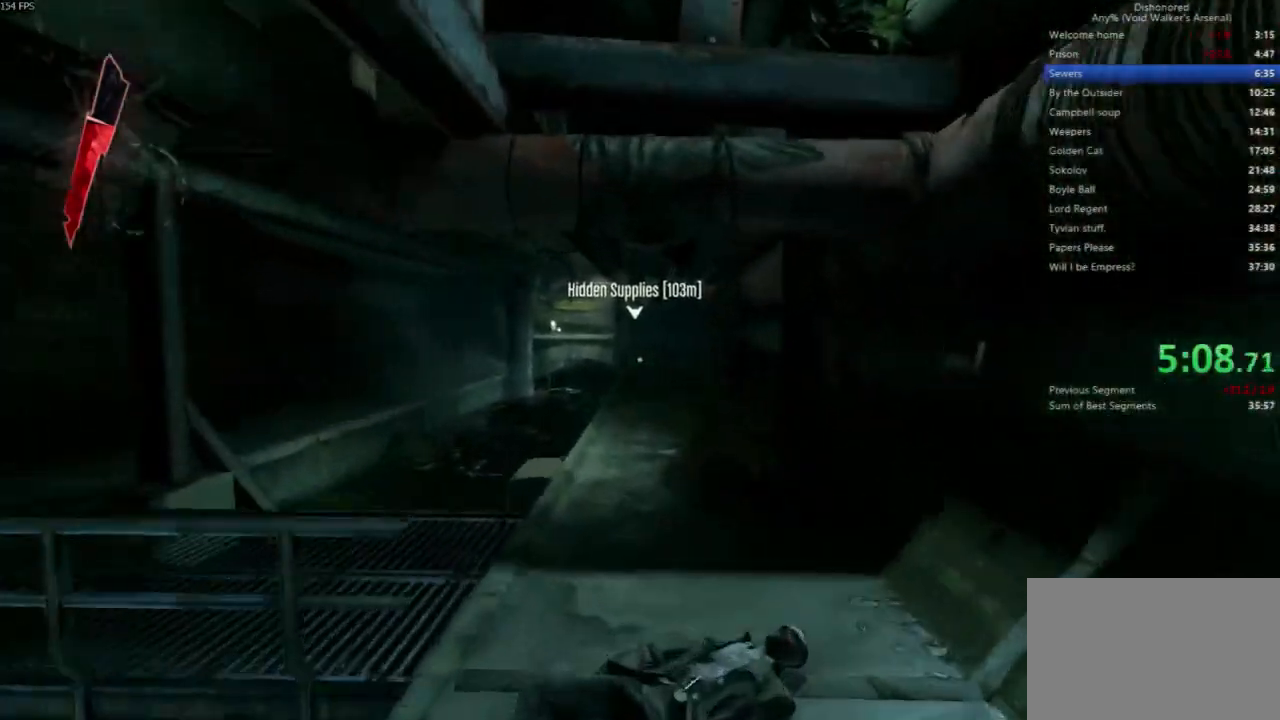
{"keys": ["shift", "w"], "mouse": [], "events": []}
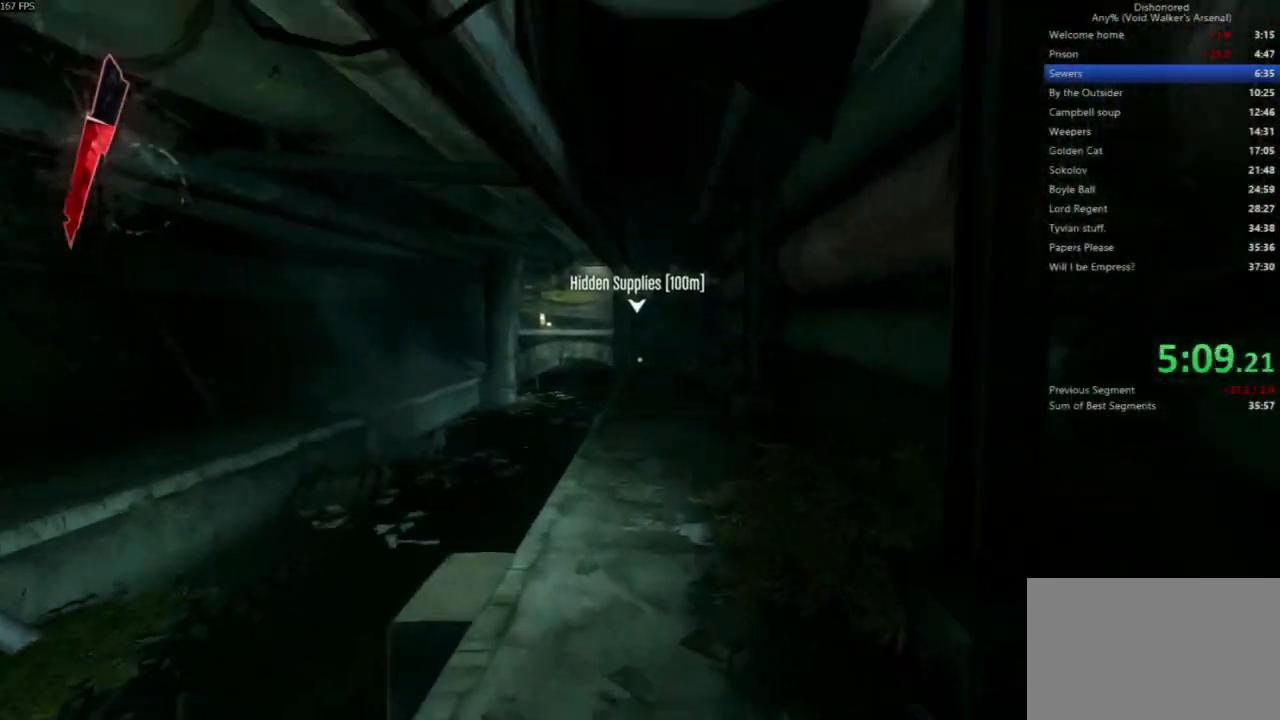
{"keys": ["shift", "w"], "mouse": [], "events": []}
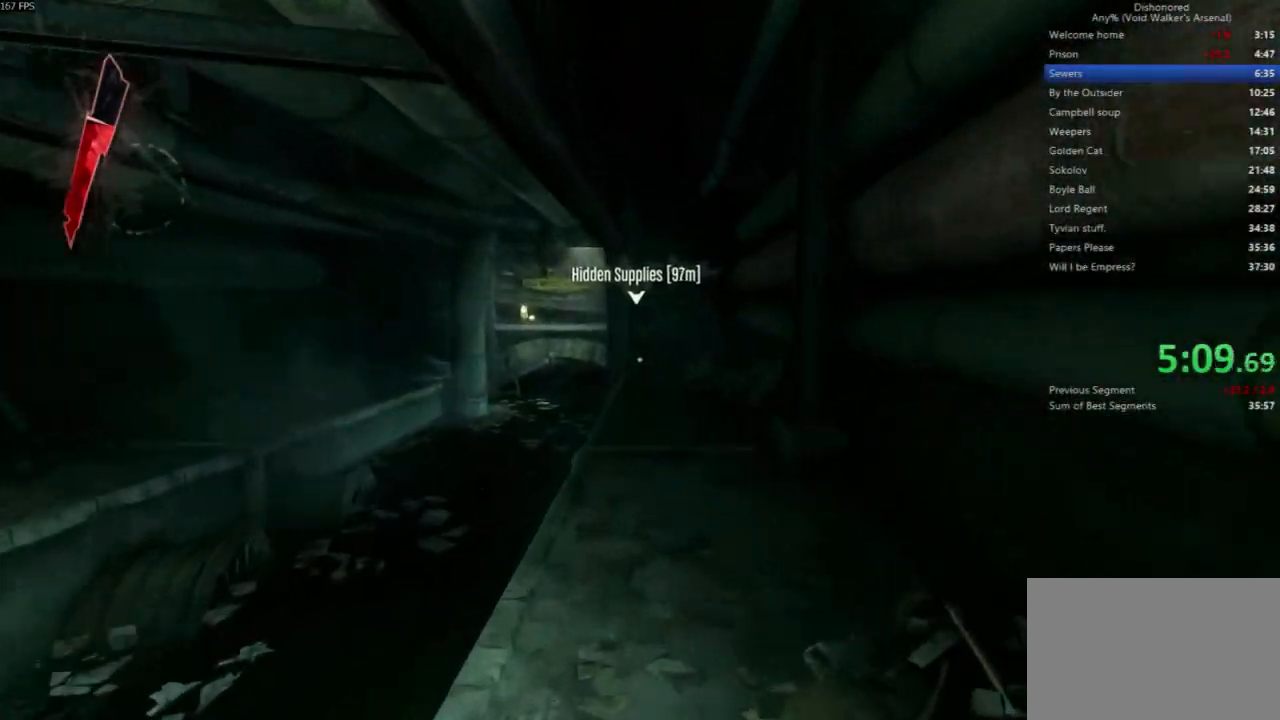
{"keys": ["shift", "w"], "mouse": [], "events": []}
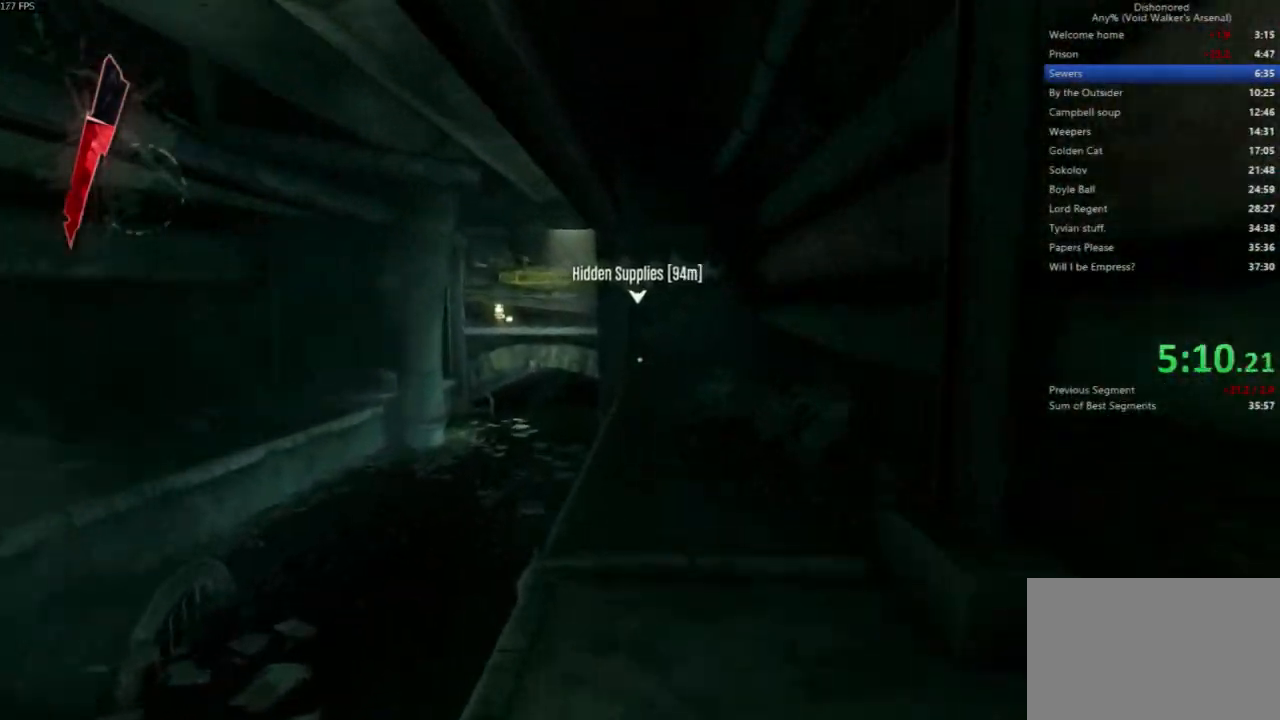
{"keys": ["shift", "w"], "mouse": [], "events": []}
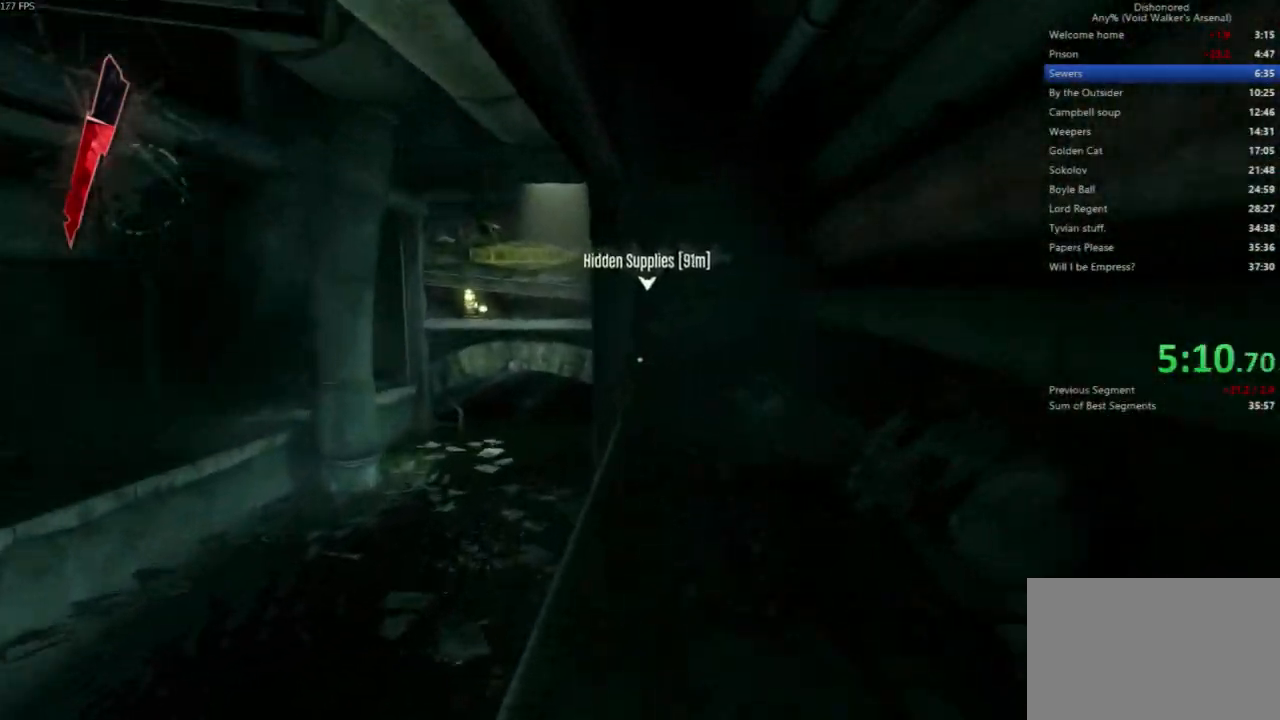
{"keys": ["shift", "w"], "mouse": [], "events": []}
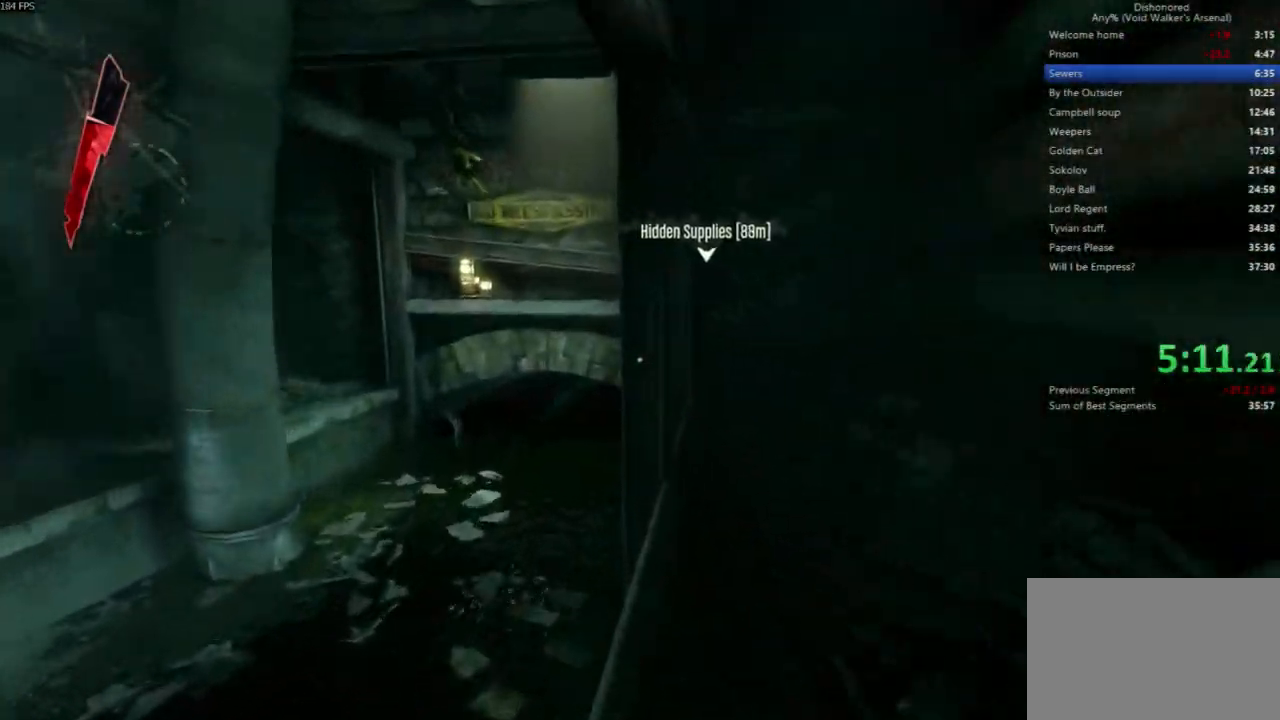
{"keys": ["c", "shift", "space", "w"], "mouse": [], "events": [[400, "space", "down"], [500, "c", "down"]]}
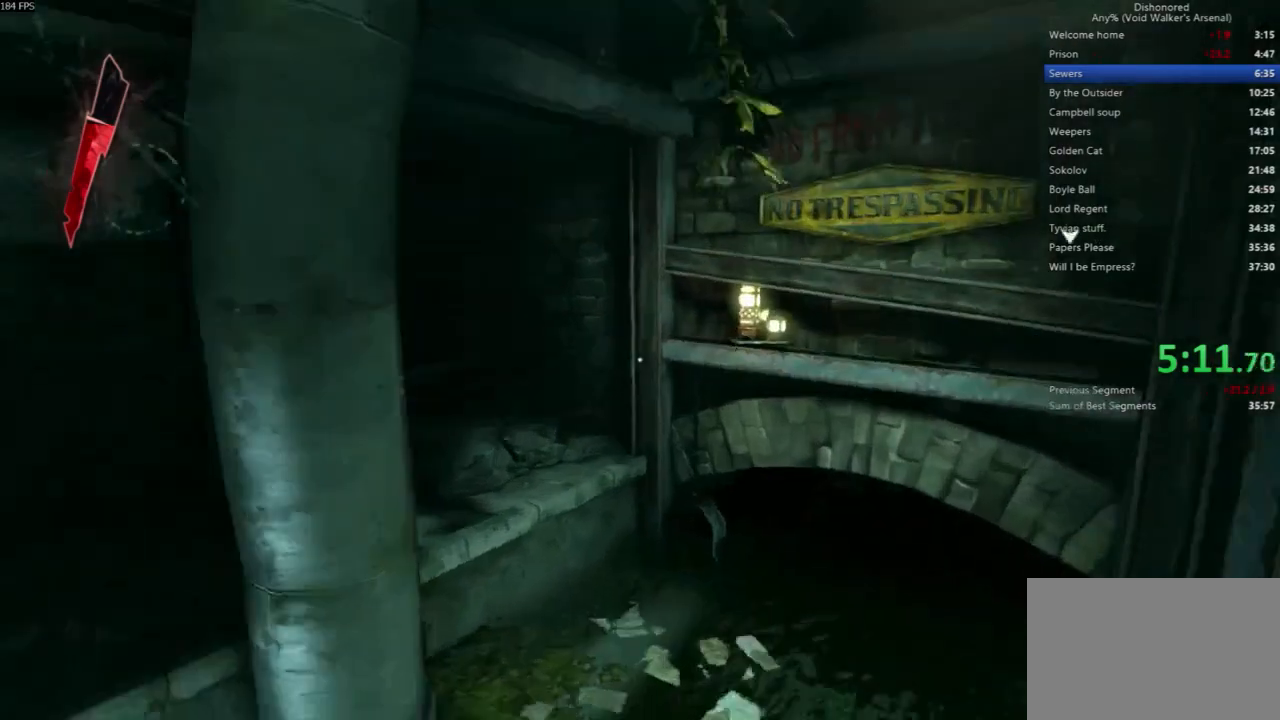
{"keys": ["shift", "space", "w"], "mouse": [], "events": [[233, "c", "up"]]}
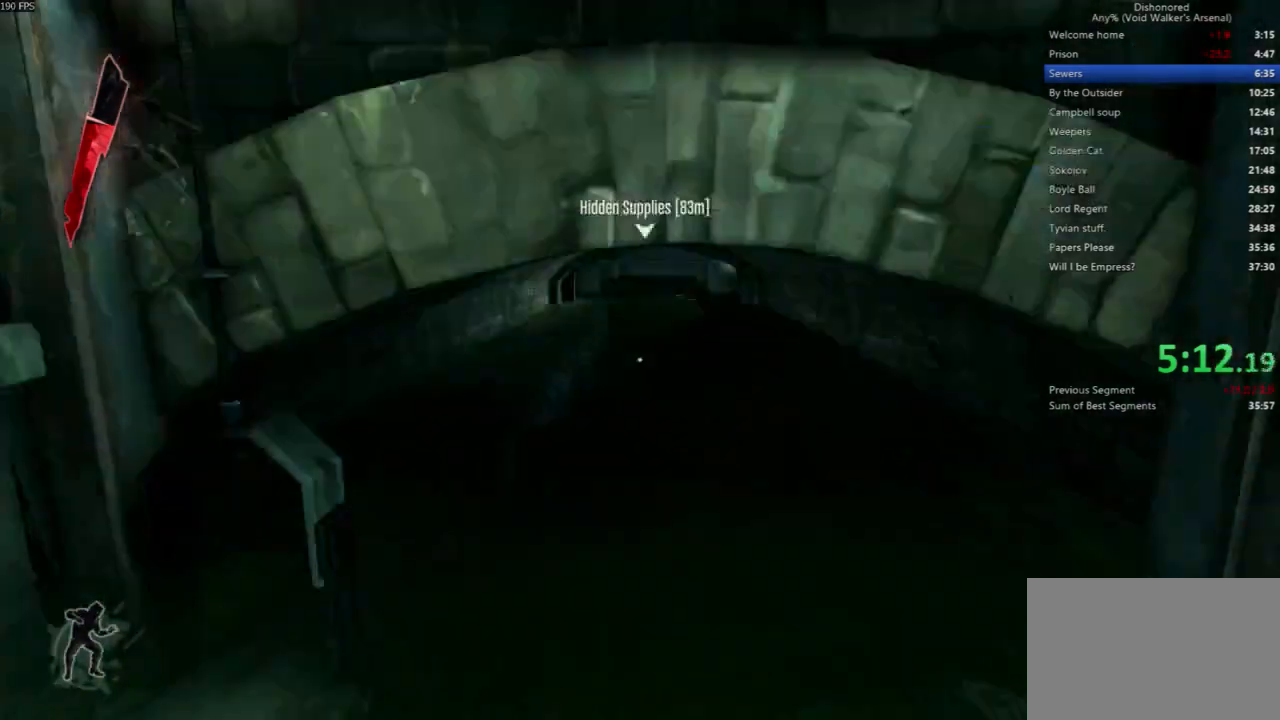
{"keys": ["shift", "space", "w"], "mouse": [], "events": []}
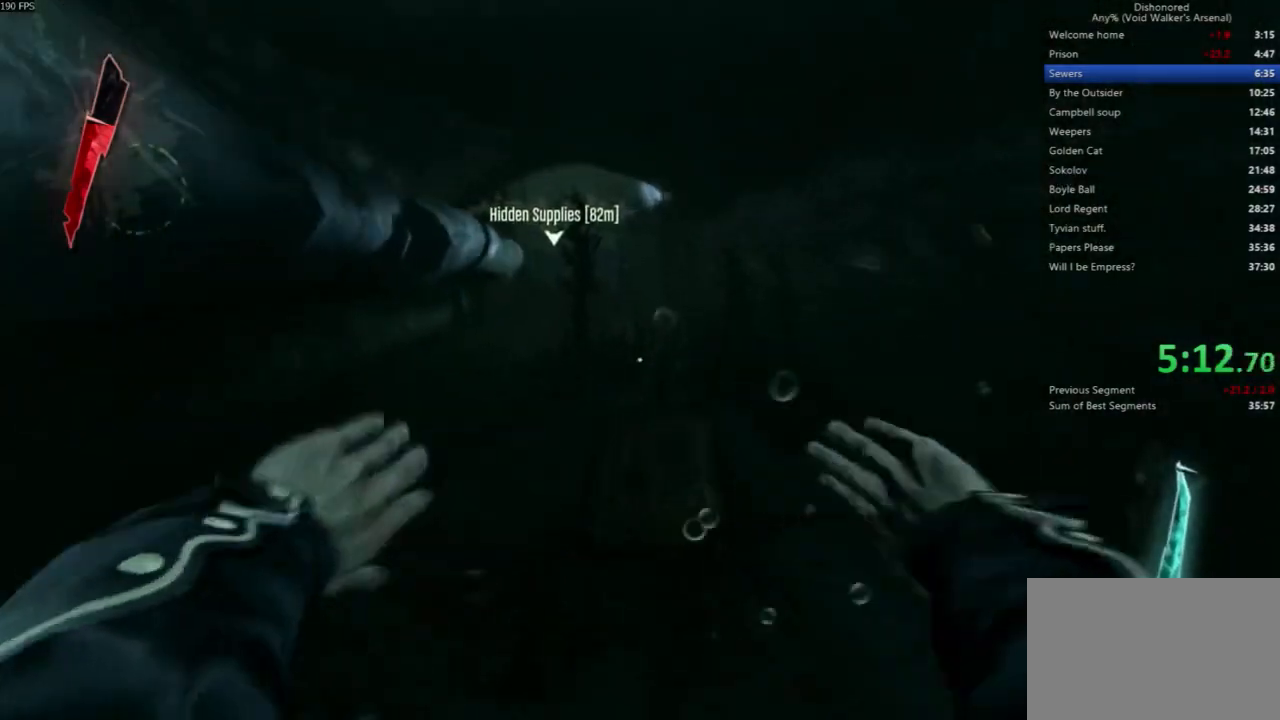
{"keys": ["shift", "space", "w"], "mouse": [], "events": []}
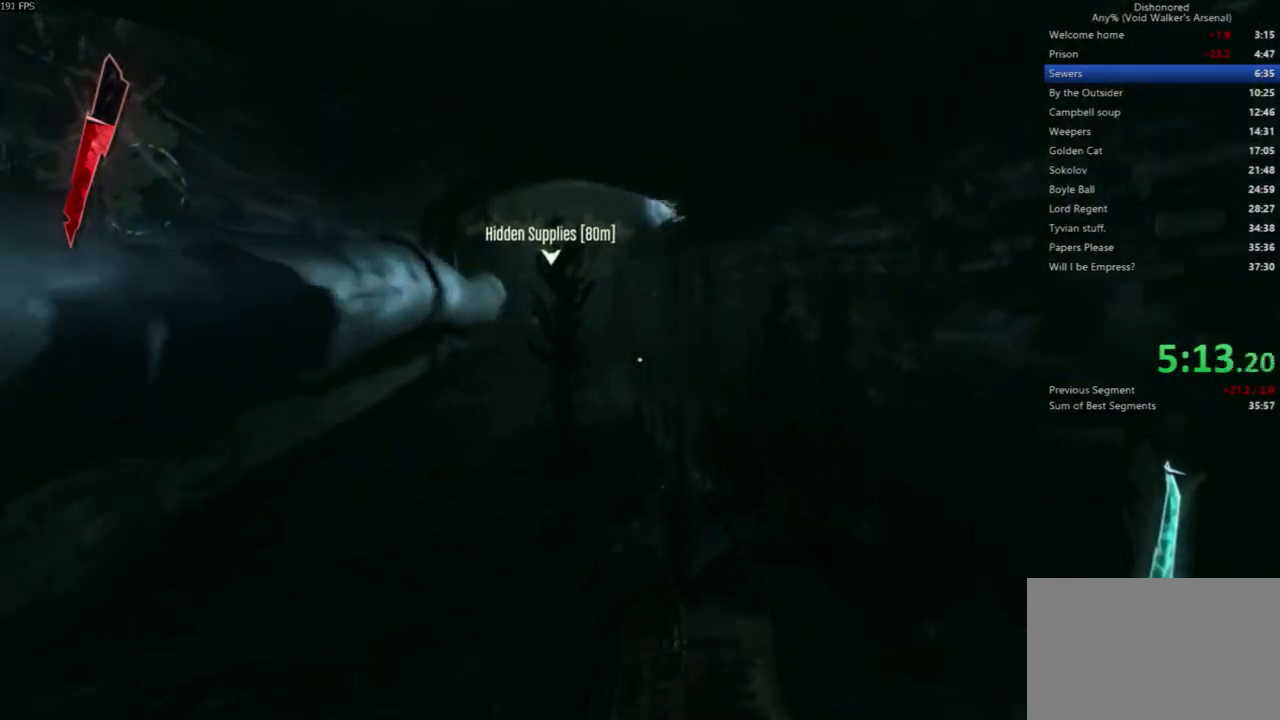
{"keys": ["shift", "space", "w"], "mouse": [], "events": []}
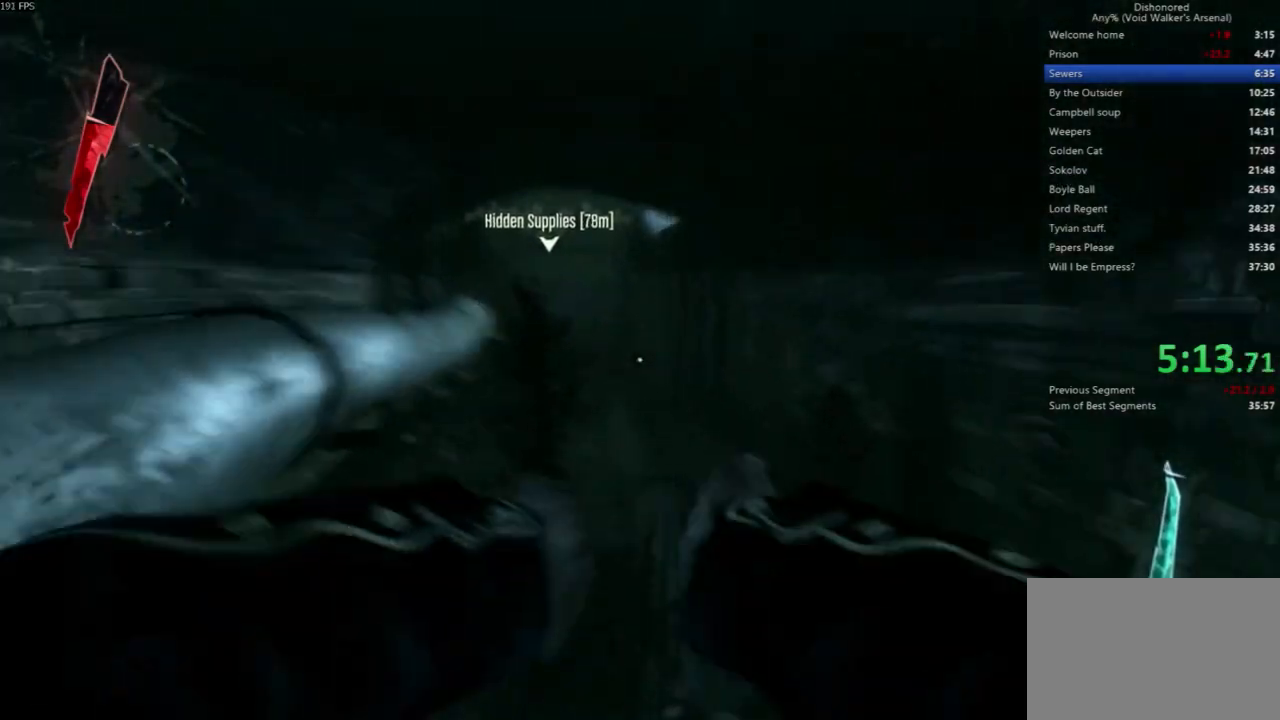
{"keys": ["shift", "space", "w"], "mouse": [], "events": []}
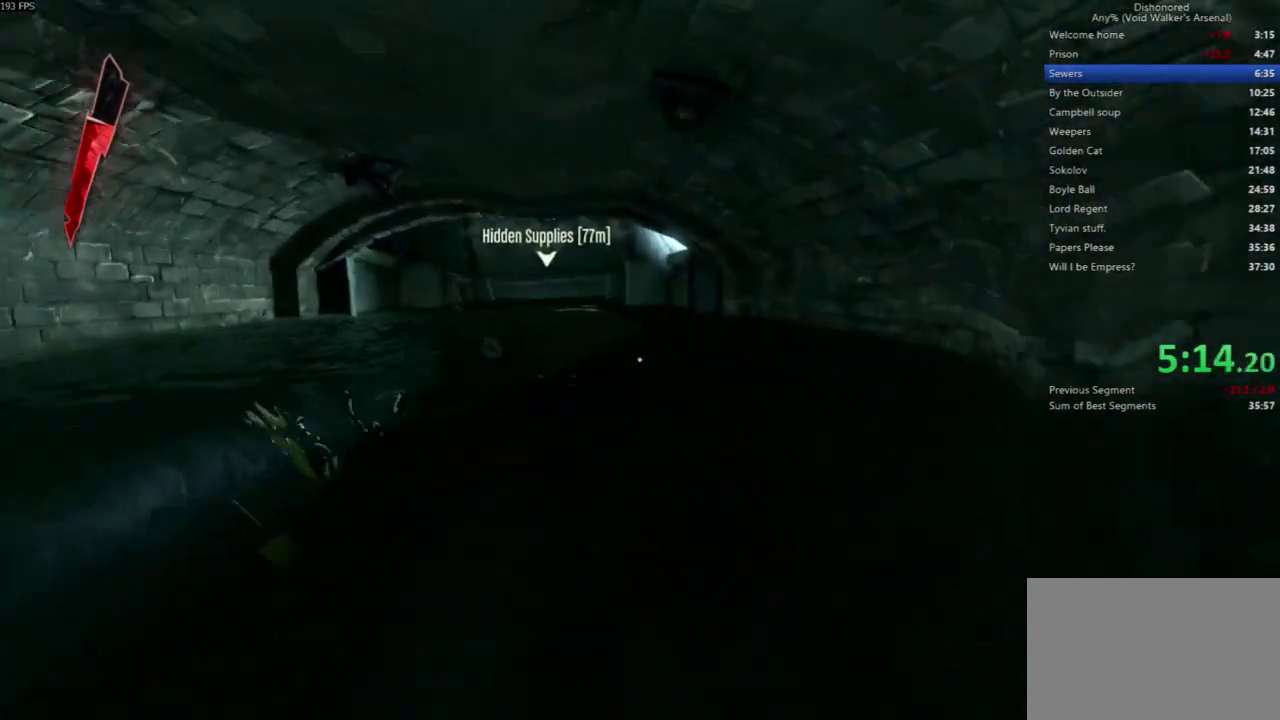
{"keys": ["shift", "space", "w"], "mouse": [], "events": []}
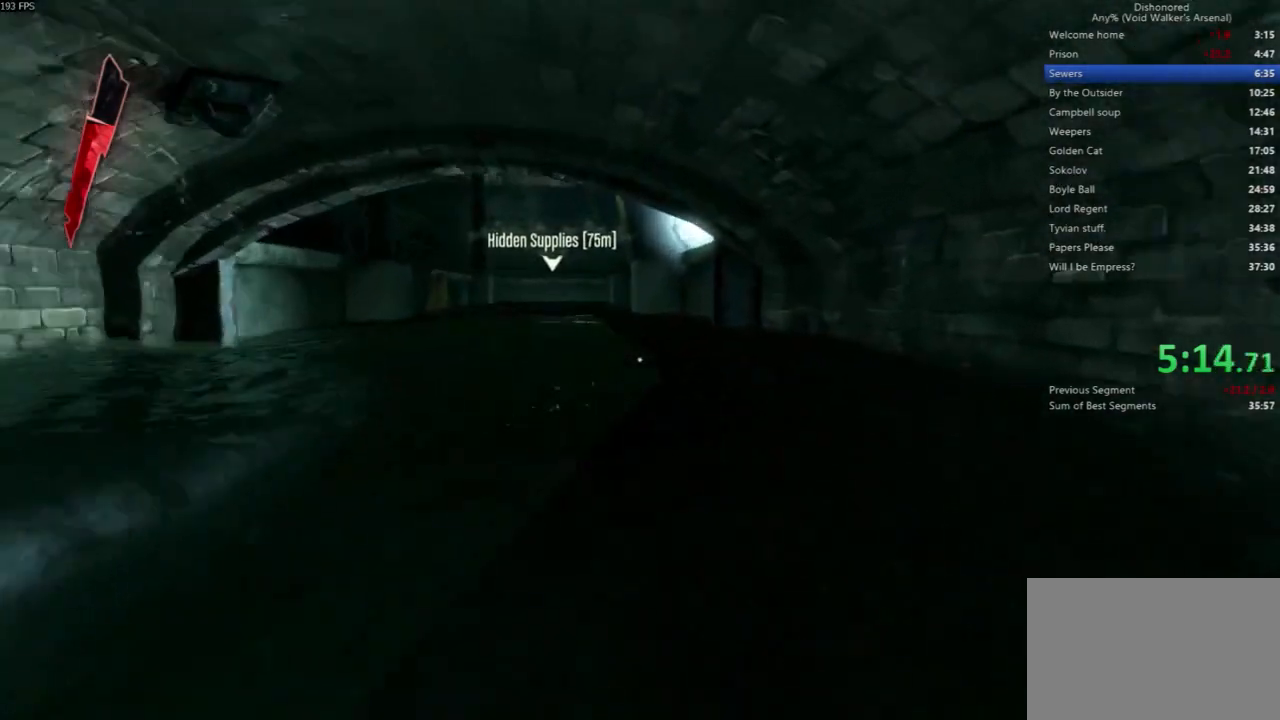
{"keys": ["shift", "space", "w"], "mouse": [], "events": []}
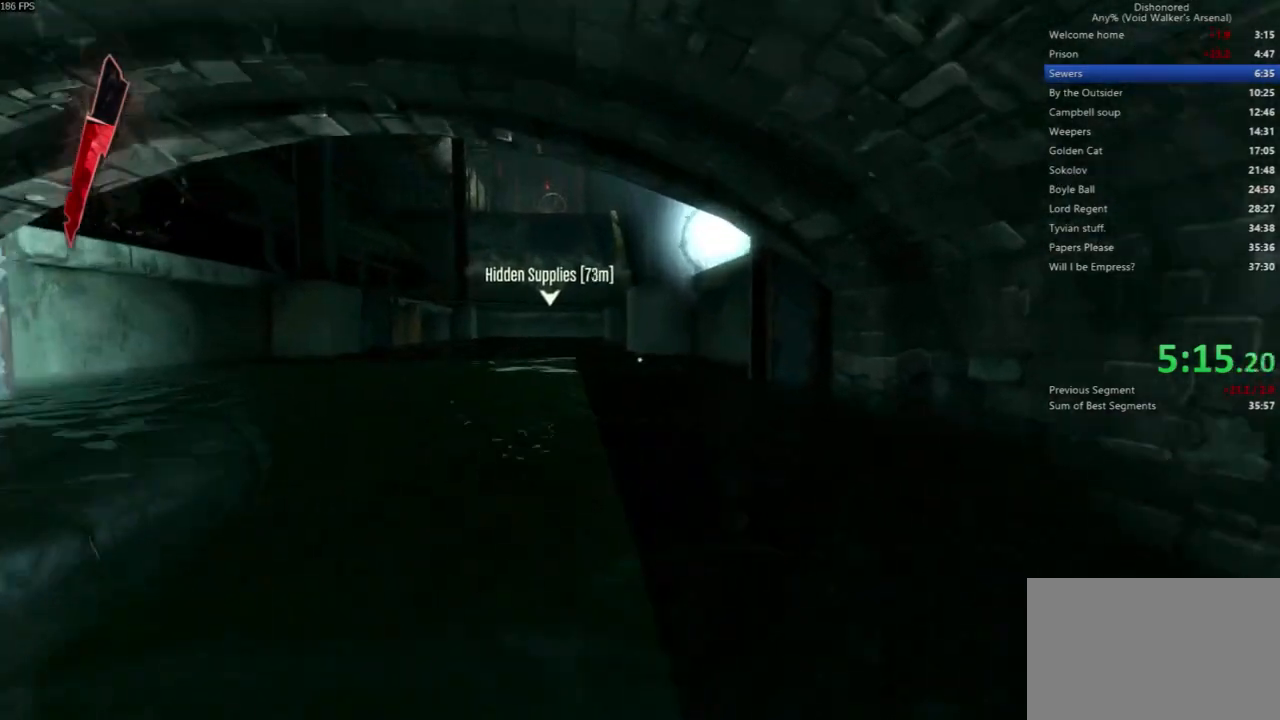
{"keys": ["shift", "space", "w"], "mouse": [], "events": []}
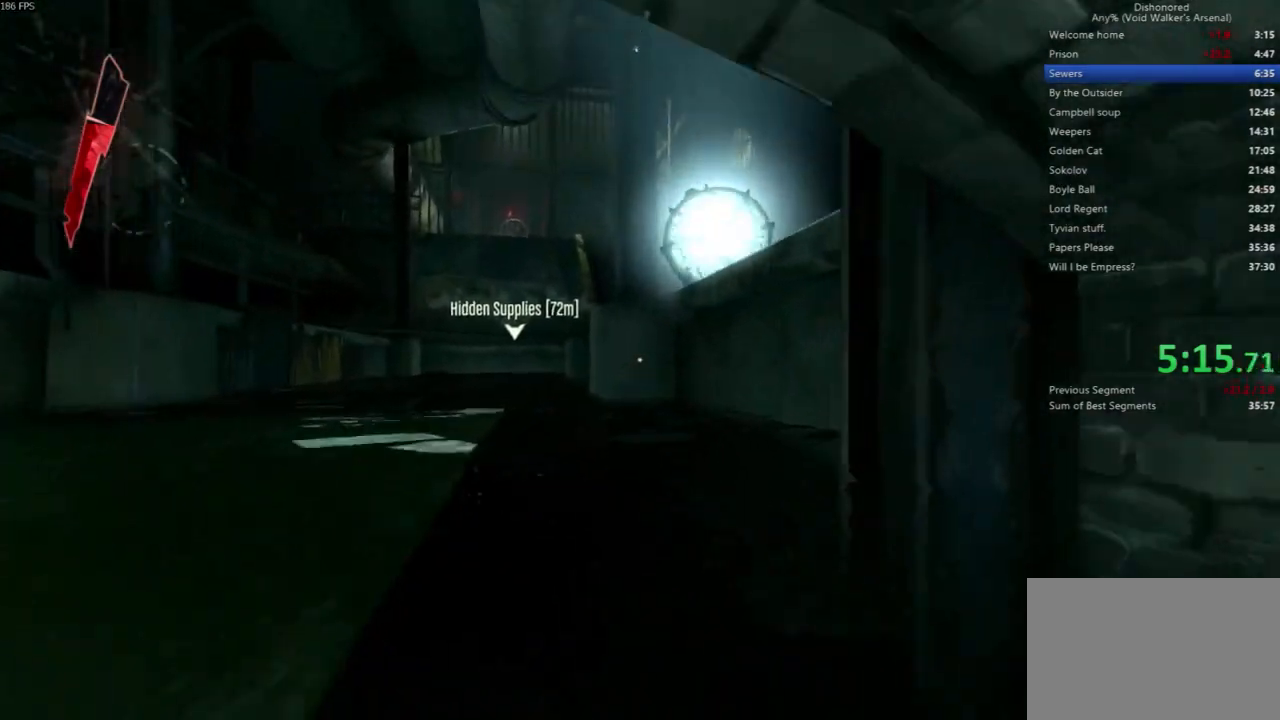
{"keys": ["shift", "space", "w"], "mouse": [], "events": [[167, "a", "down"], [333, "a", "up"]]}